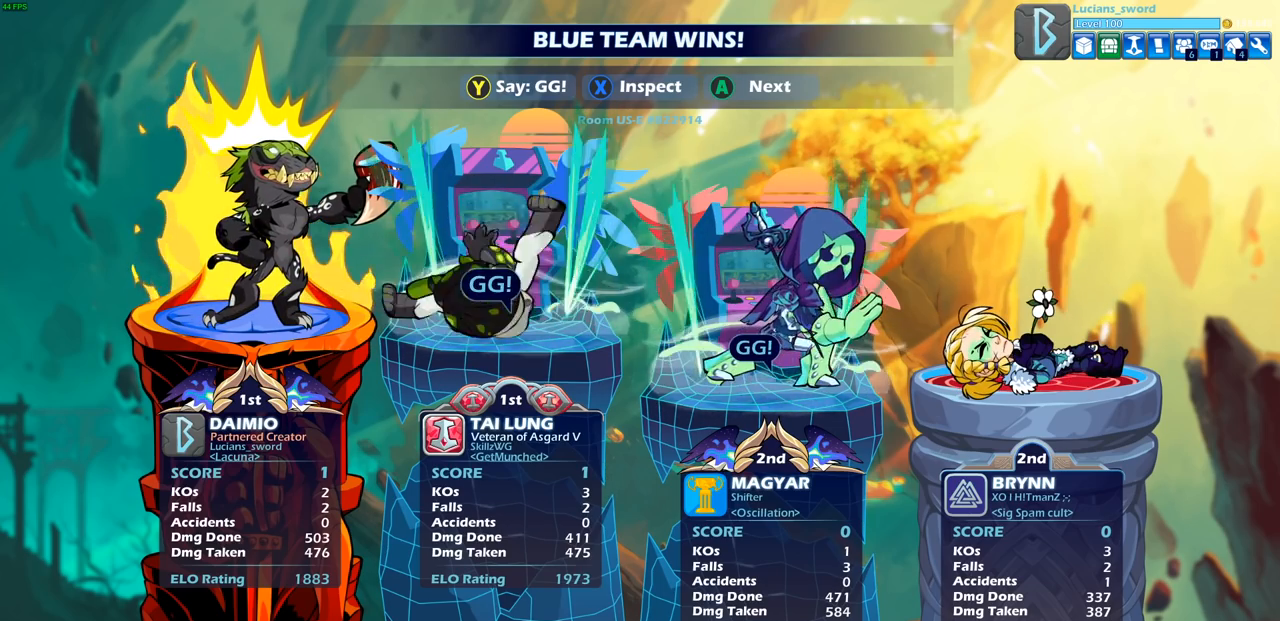
Gameplay with a controller (PlayStation layout); each line is a JSON object with the inputs held at the frame after it. "events" lists button and stick changes between this image and that frame as [ms after this image, input, new state], when the widget could be followed in between.
{"buttons": [], "left_stick": "center", "right_stick": "center", "events": [[150, "TRIANGLE", "down"], [250, "TRIANGLE", "up"], [350, "TRIANGLE", "down"], [433, "TRIANGLE", "up"]]}
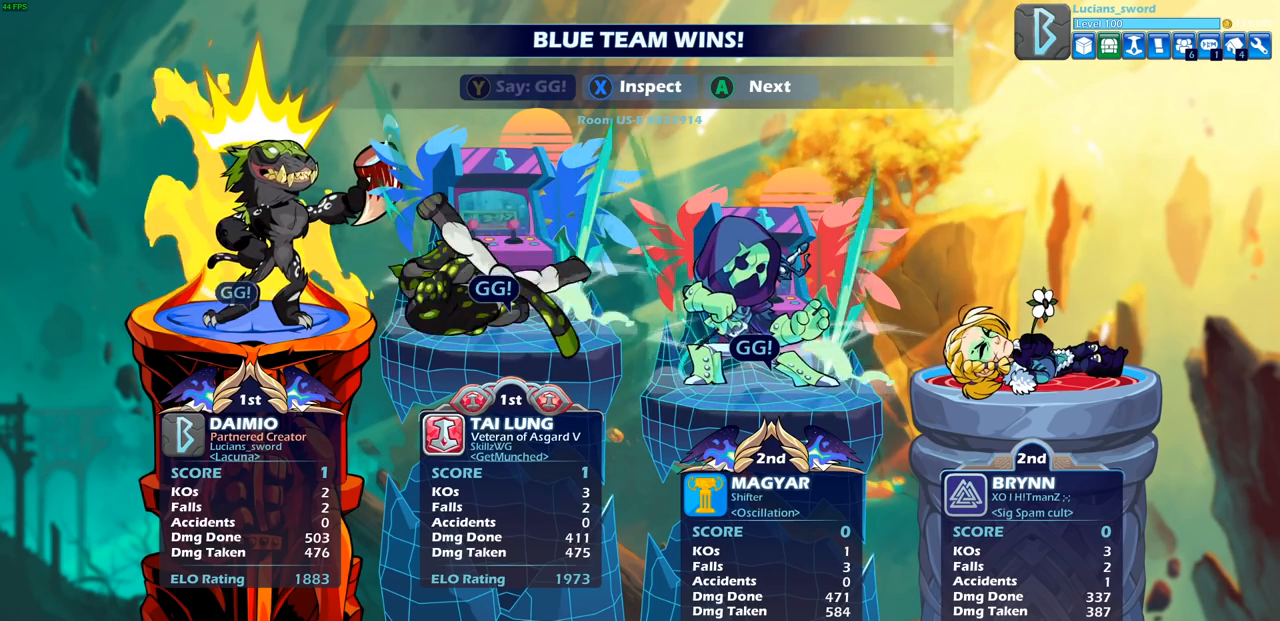
{"buttons": [], "left_stick": "center", "right_stick": "center", "events": [[33, "TRIANGLE", "down"], [150, "TRIANGLE", "up"], [233, "TRIANGLE", "down"], [333, "TRIANGLE", "up"], [417, "TRIANGLE", "down"], [500, "TRIANGLE", "up"]]}
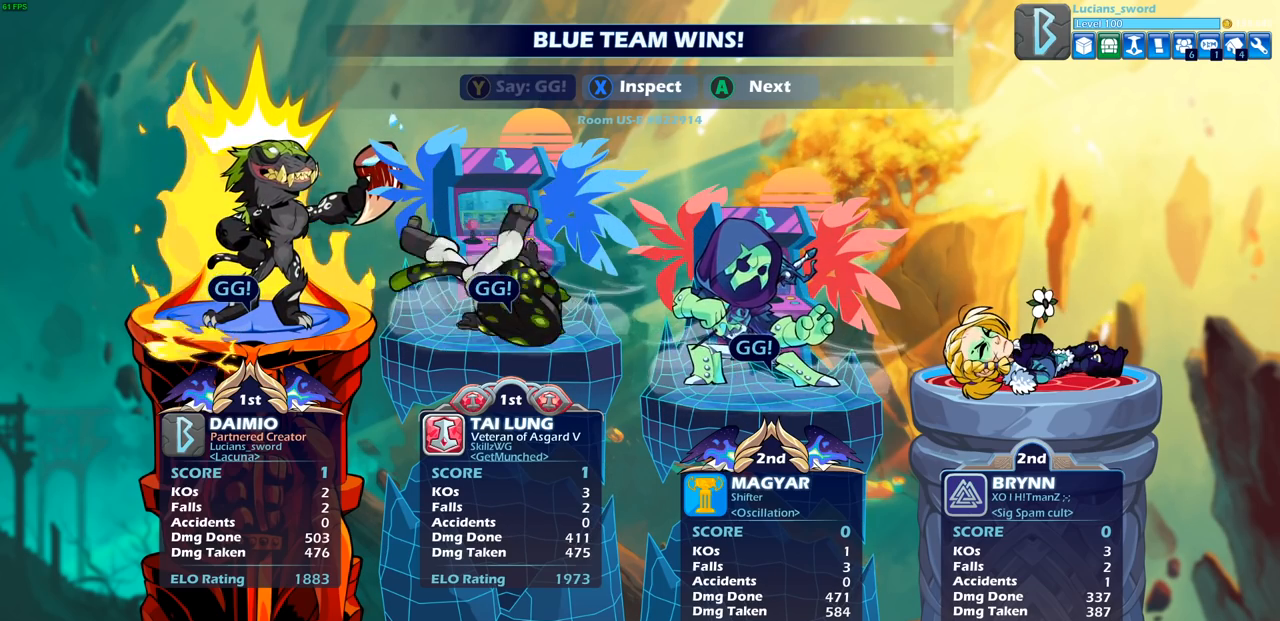
{"buttons": [], "left_stick": "center", "right_stick": "center", "events": []}
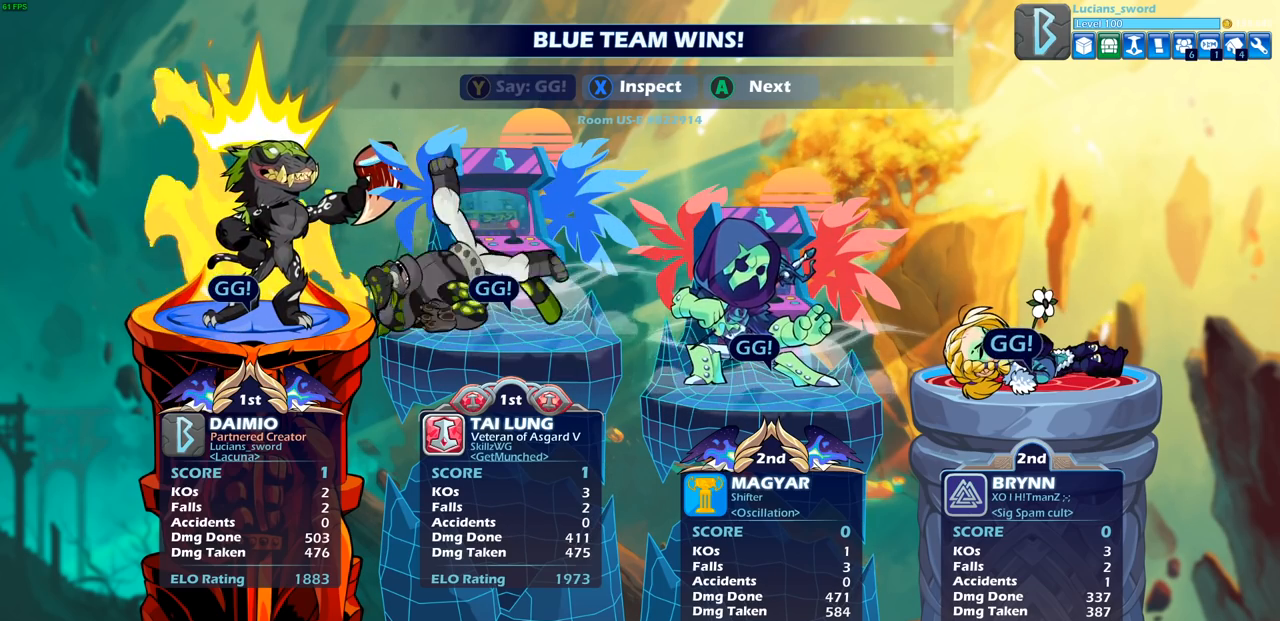
{"buttons": [], "left_stick": "center", "right_stick": "center", "events": []}
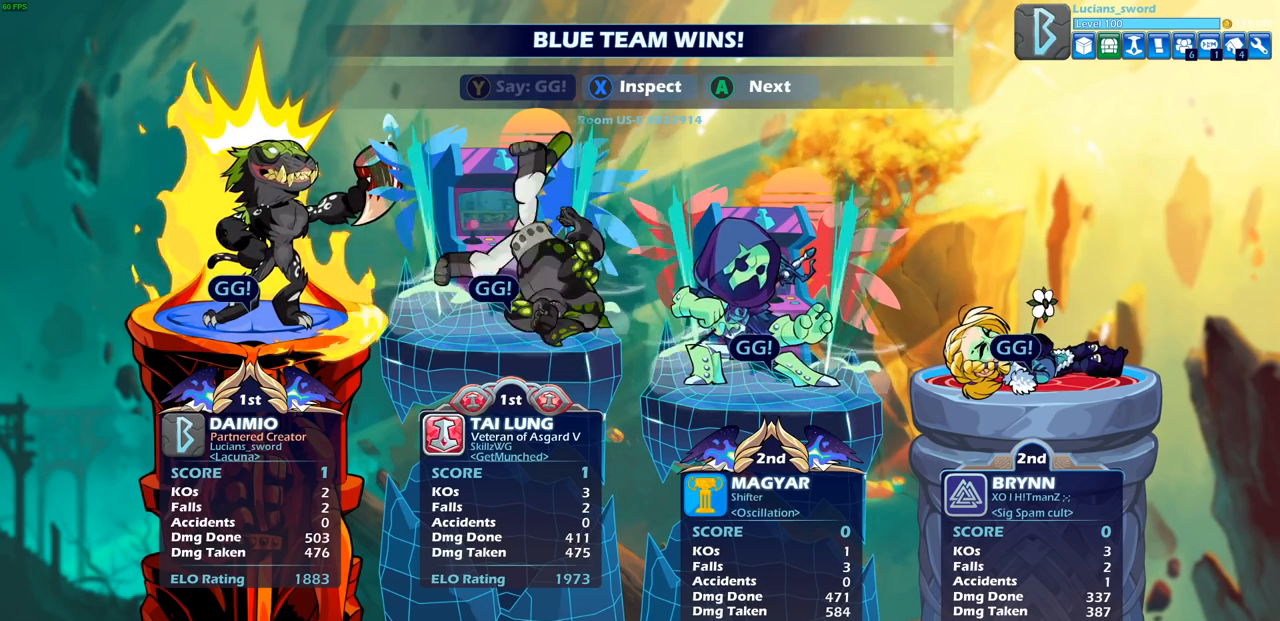
{"buttons": [], "left_stick": "center", "right_stick": "center", "events": []}
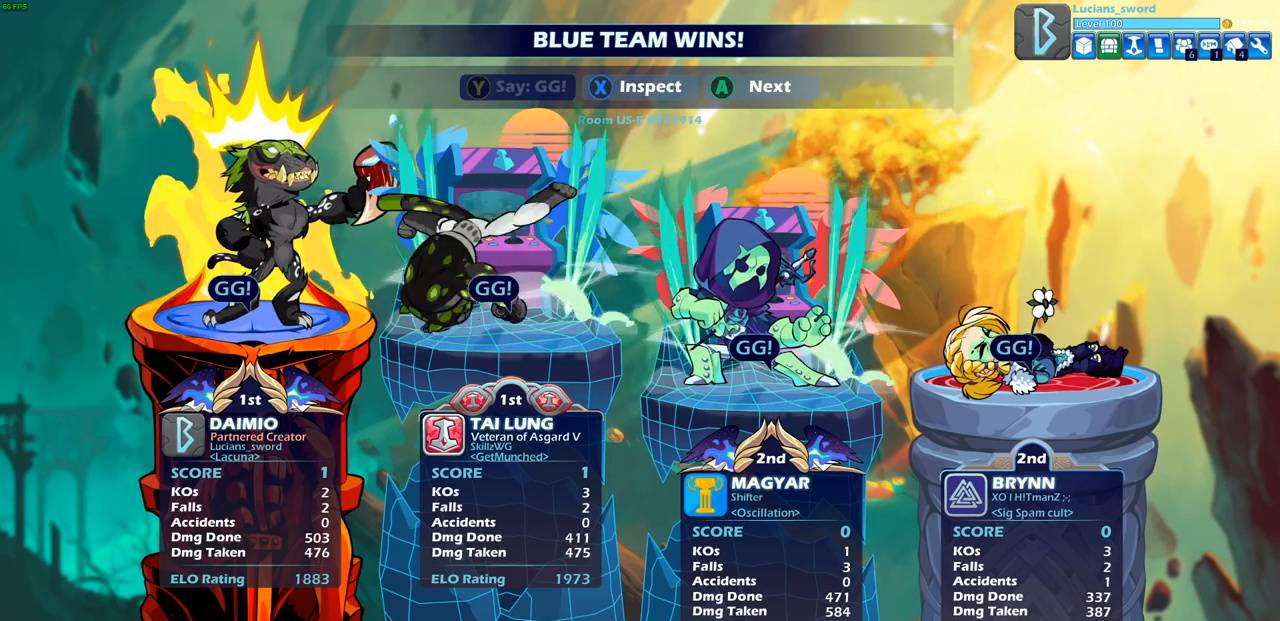
{"buttons": [], "left_stick": "center", "right_stick": "center", "events": []}
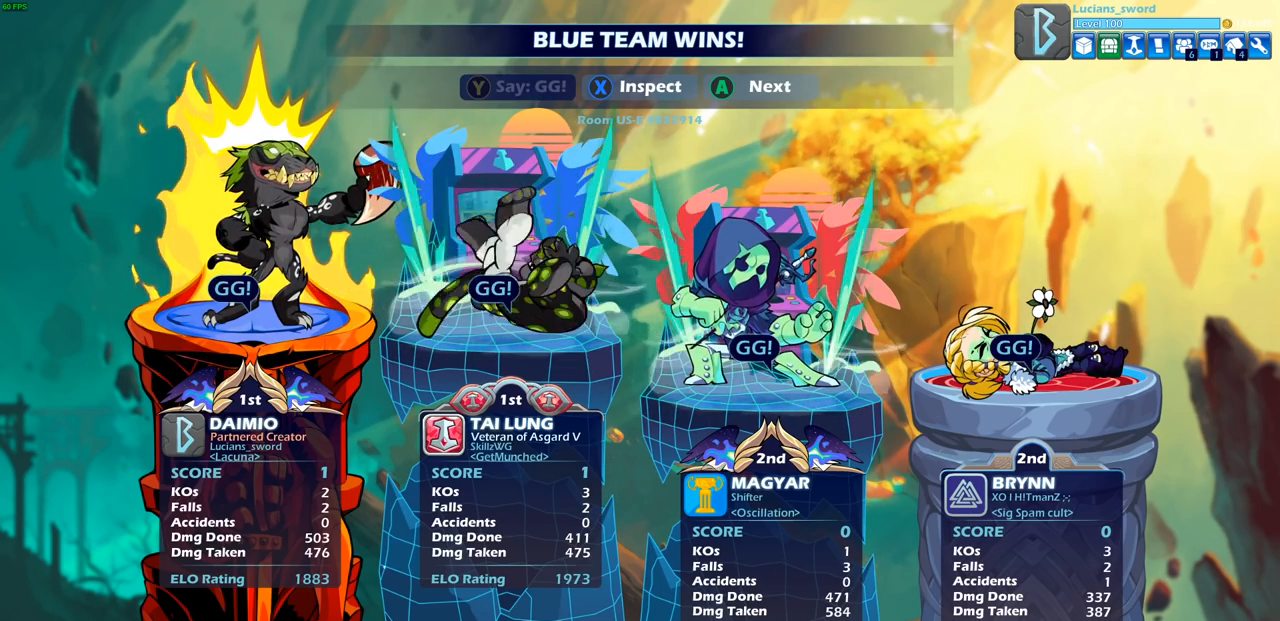
{"buttons": [], "left_stick": "center", "right_stick": "center", "events": []}
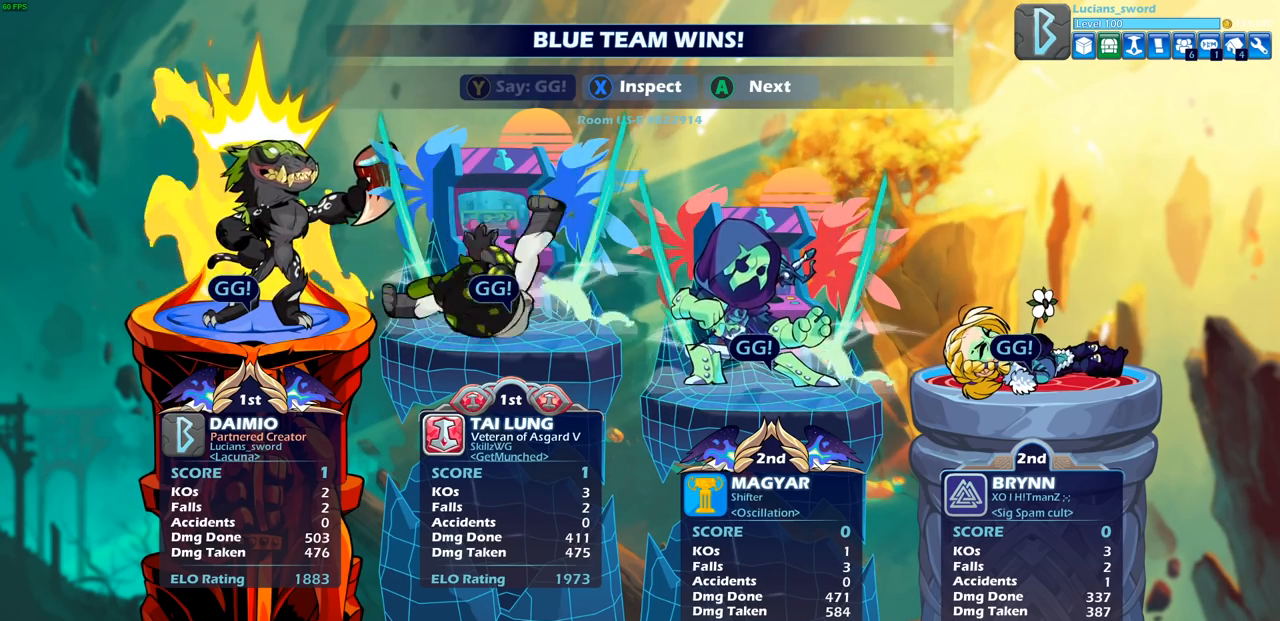
{"buttons": [], "left_stick": "center", "right_stick": "center", "events": []}
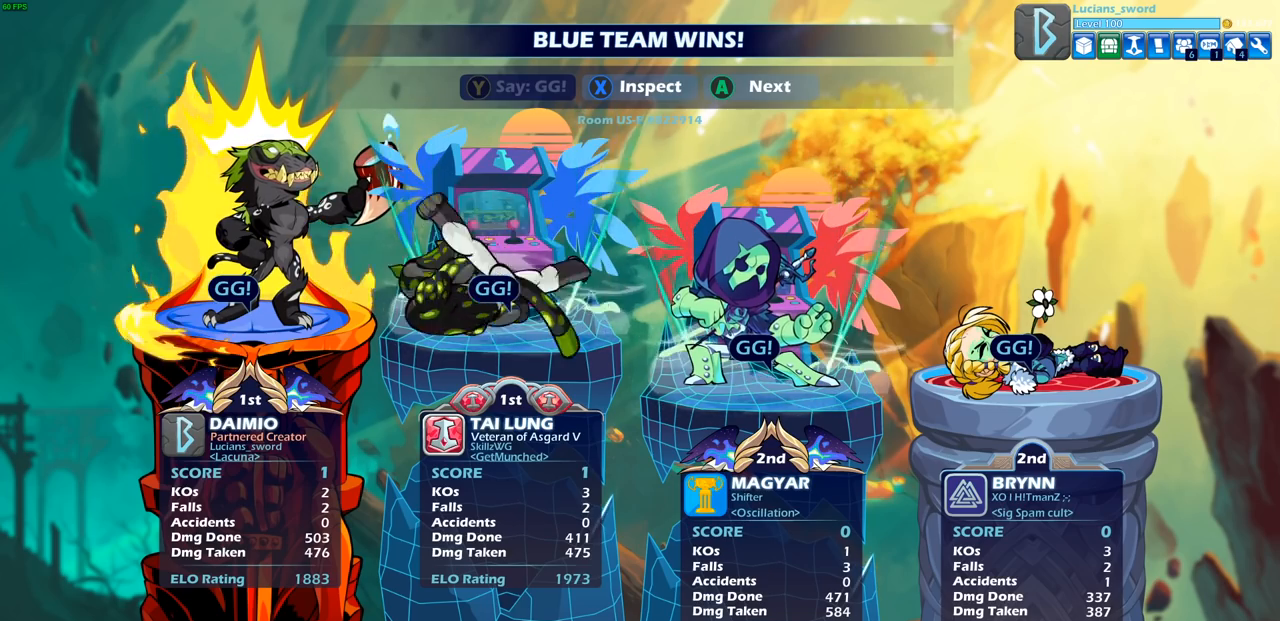
{"buttons": [], "left_stick": "center", "right_stick": "center", "events": []}
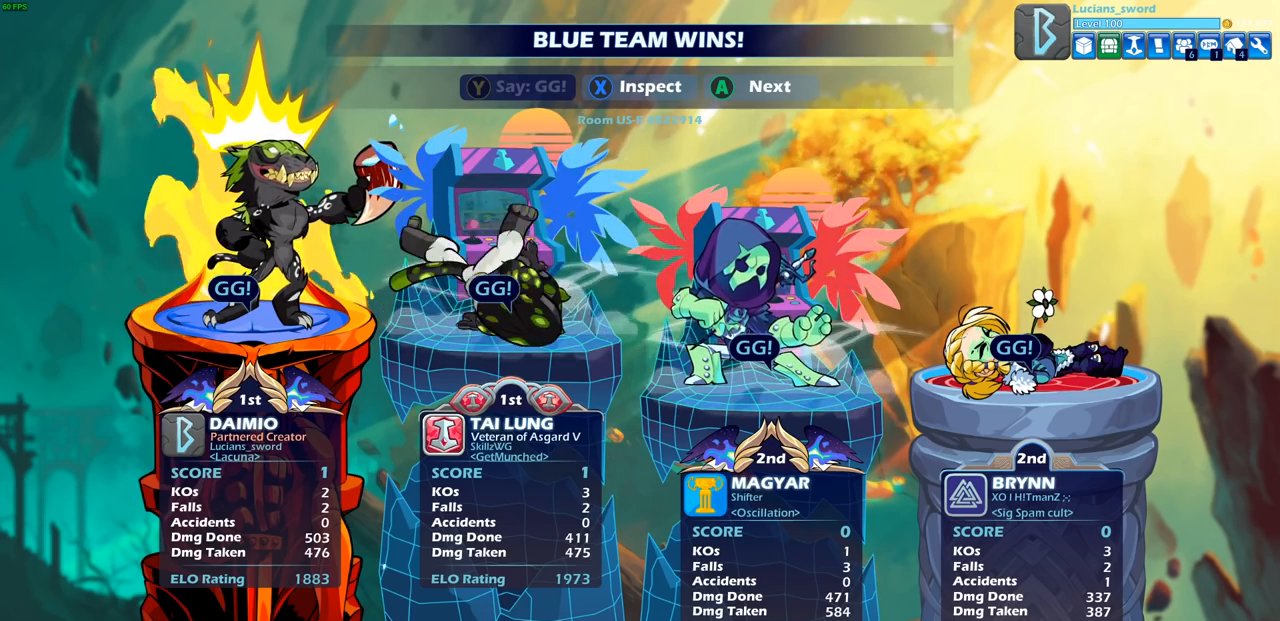
{"buttons": [], "left_stick": "center", "right_stick": "center", "events": [[50, "CROSS", "down"], [150, "CROSS", "up"]]}
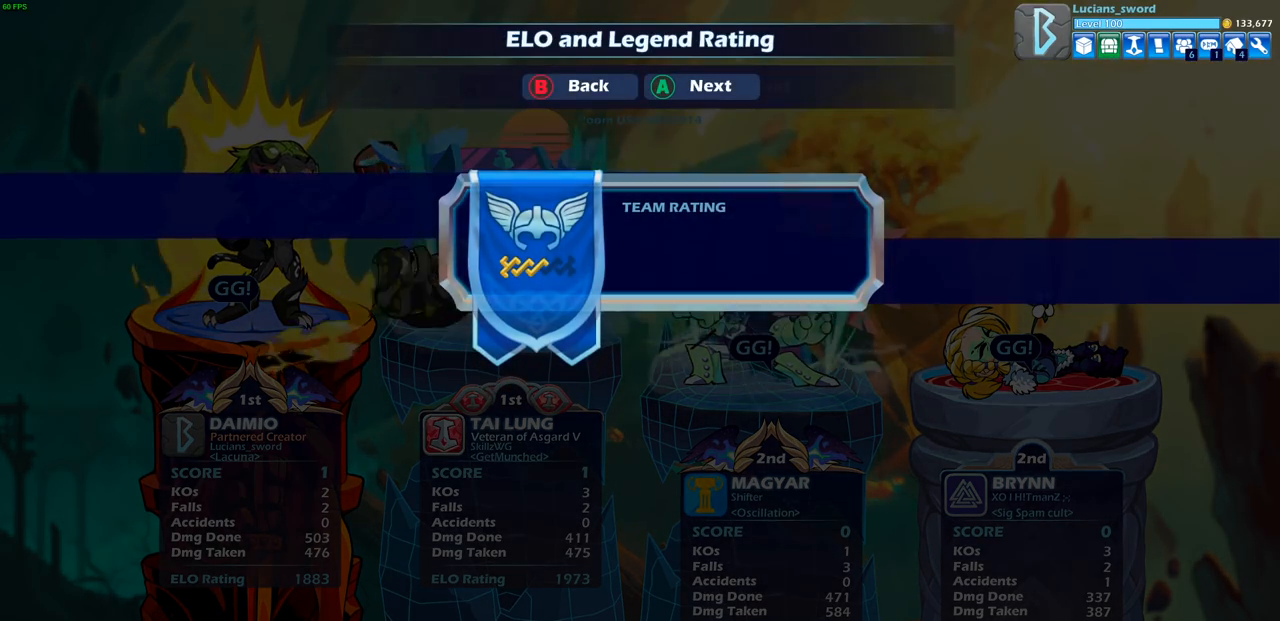
{"buttons": [], "left_stick": "center", "right_stick": "center", "events": []}
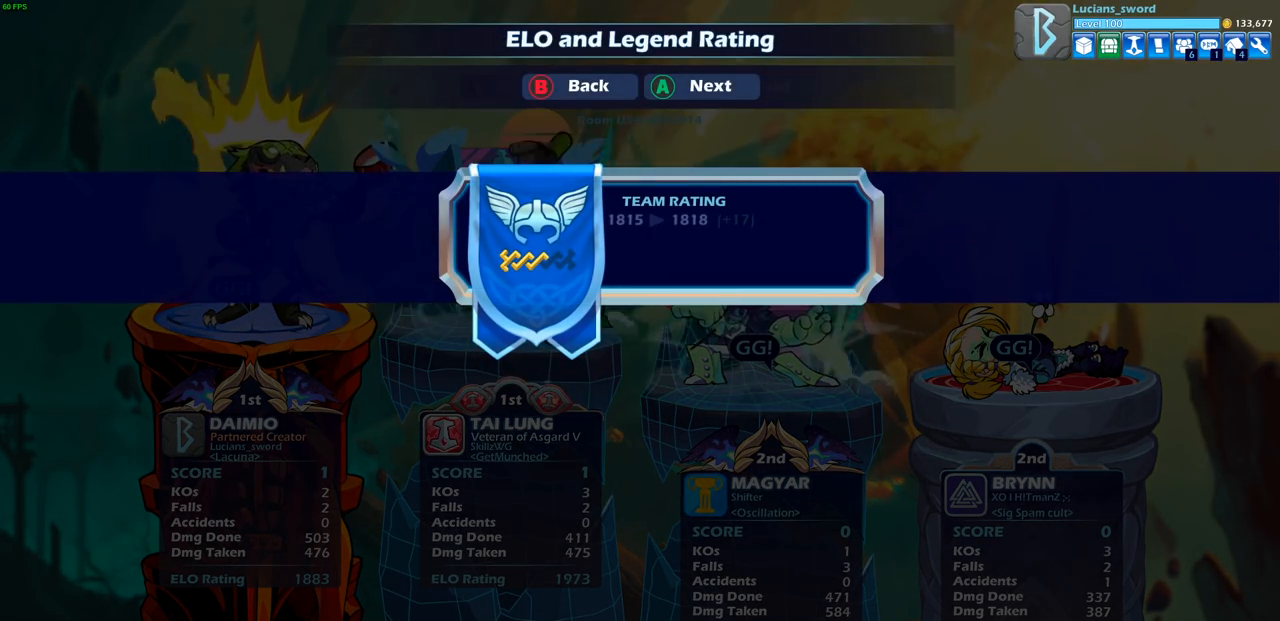
{"buttons": [], "left_stick": "center", "right_stick": "center", "events": []}
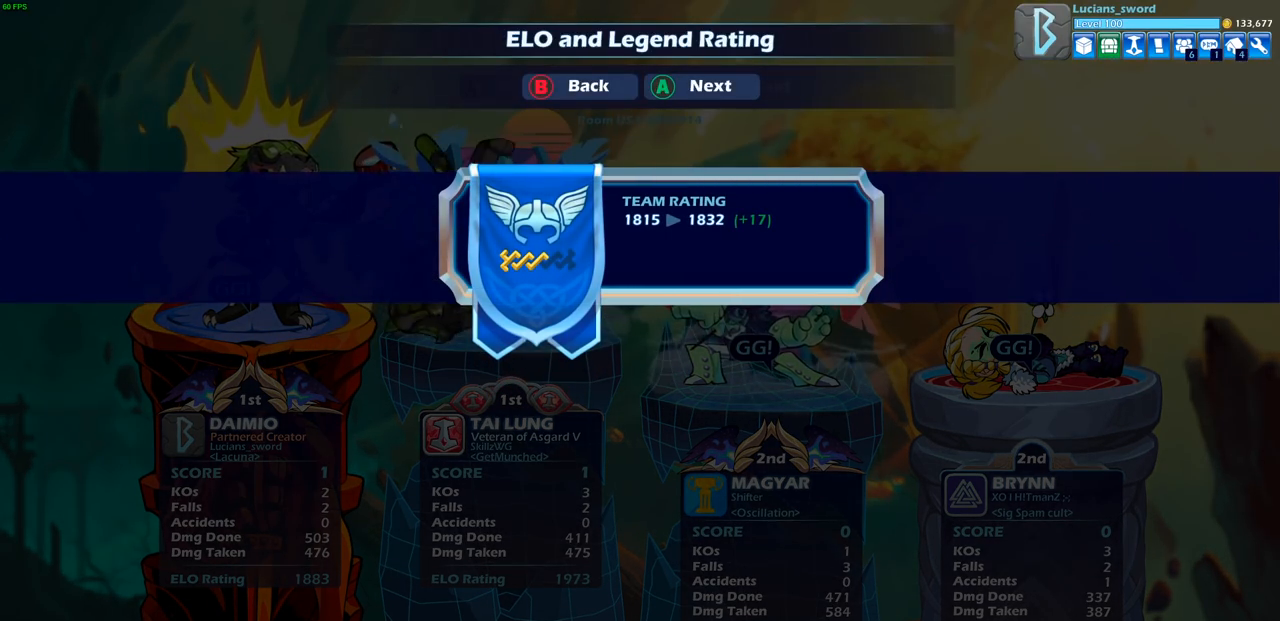
{"buttons": [], "left_stick": "center", "right_stick": "center", "events": [[100, "CROSS", "down"], [217, "CROSS", "up"]]}
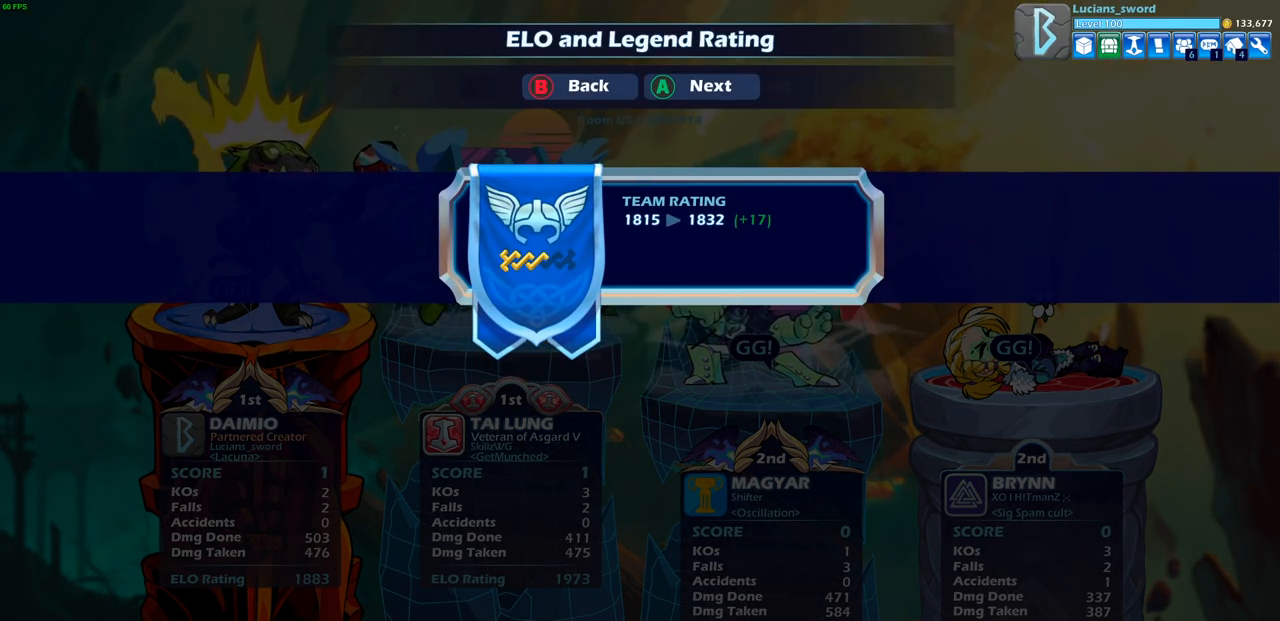
{"buttons": [], "left_stick": "center", "right_stick": "center", "events": []}
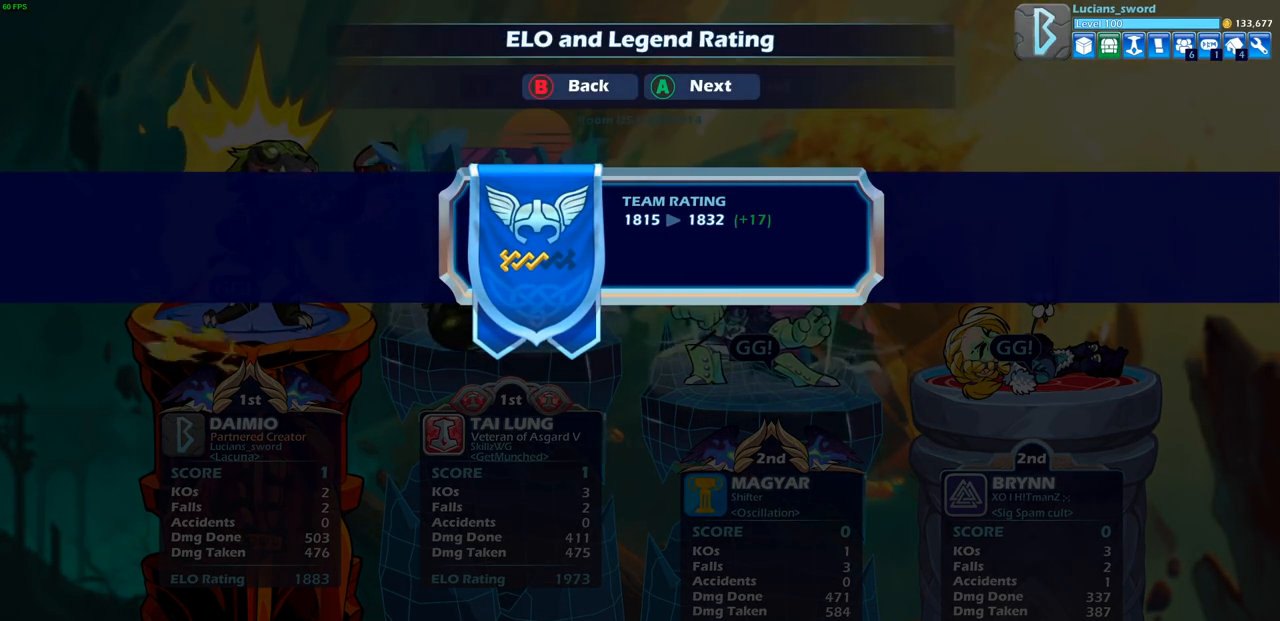
{"buttons": [], "left_stick": "center", "right_stick": "center", "events": [[167, "CROSS", "down"], [350, "CROSS", "up"]]}
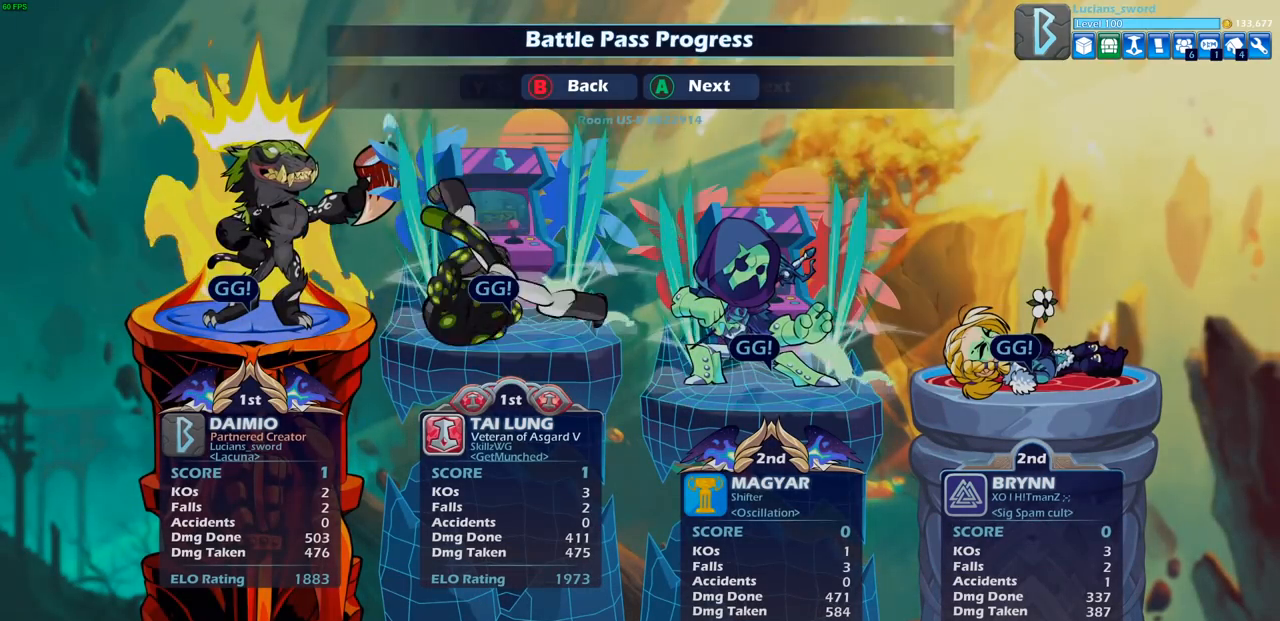
{"buttons": [], "left_stick": "center", "right_stick": "center", "events": []}
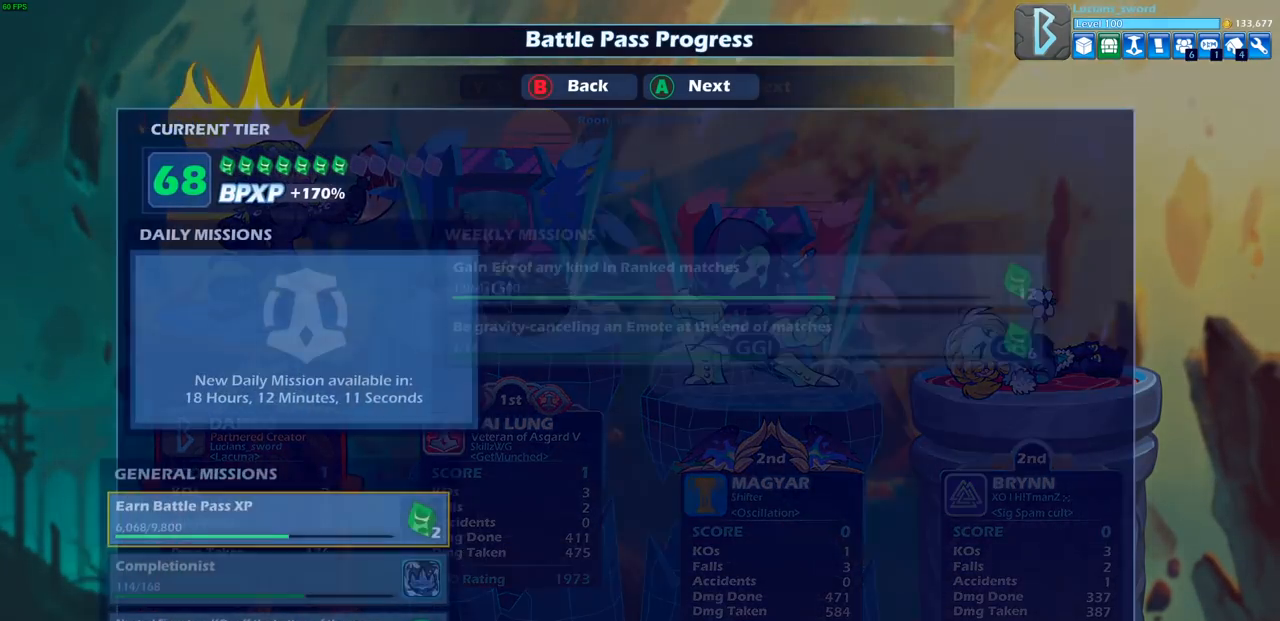
{"buttons": [], "left_stick": "center", "right_stick": "center", "events": []}
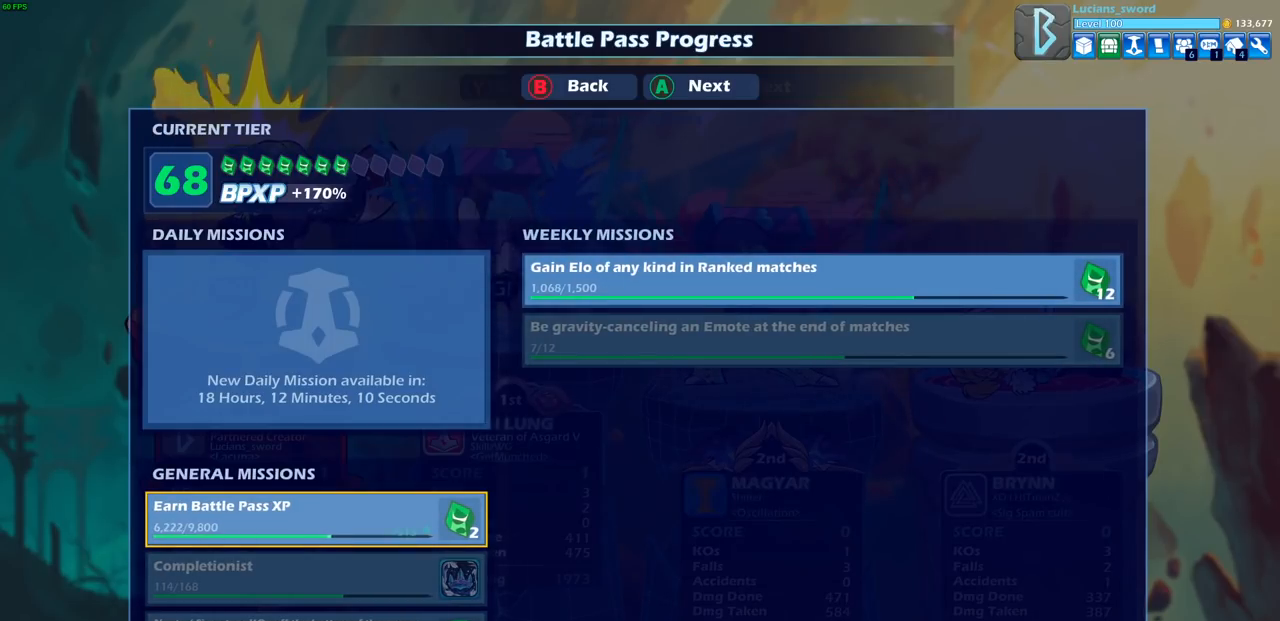
{"buttons": [], "left_stick": "center", "right_stick": "center", "events": []}
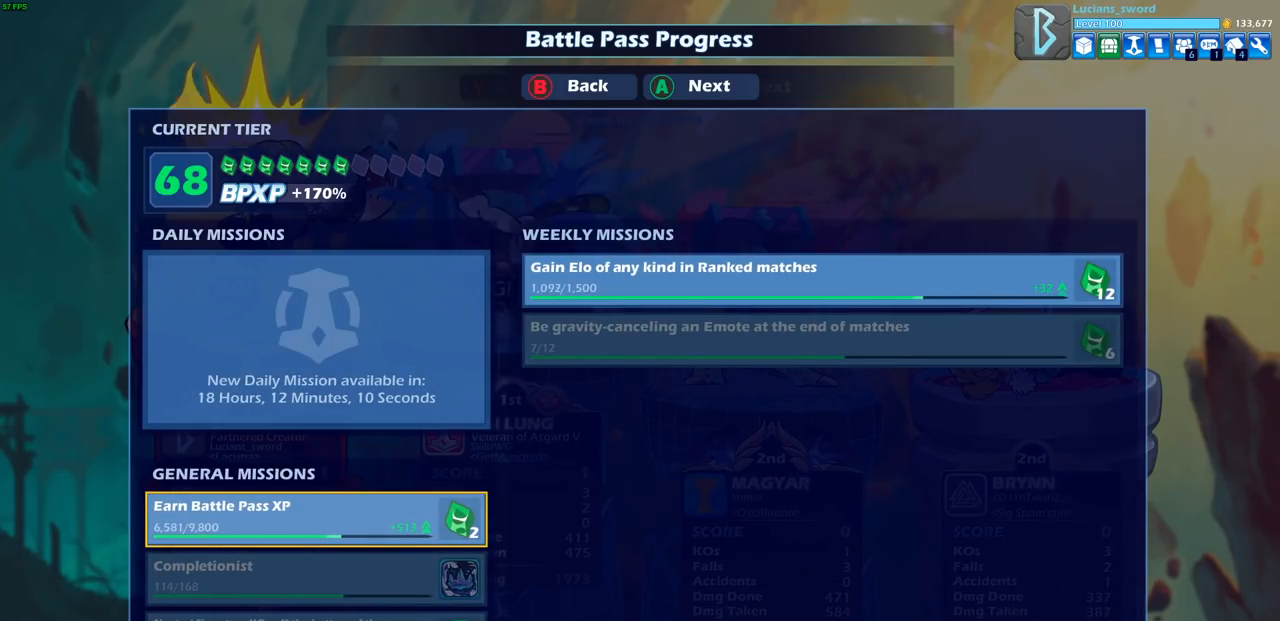
{"buttons": [], "left_stick": "center", "right_stick": "center", "events": []}
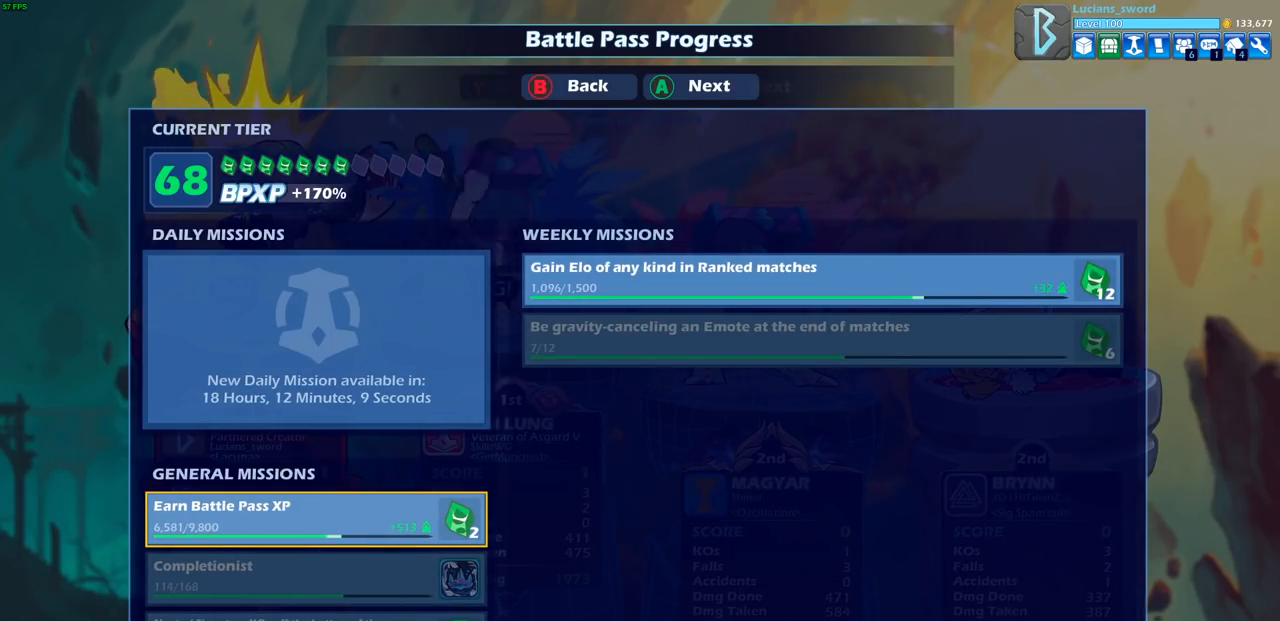
{"buttons": [], "left_stick": "center", "right_stick": "center", "events": []}
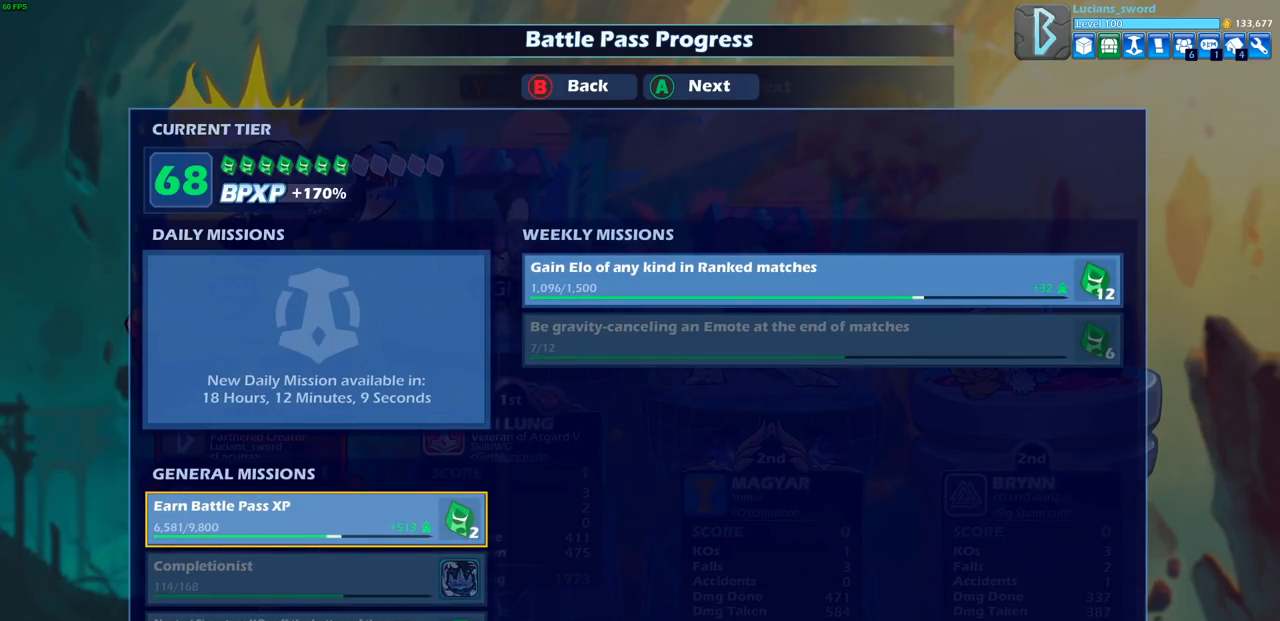
{"buttons": [], "left_stick": "center", "right_stick": "center", "events": [[83, "CROSS", "down"], [200, "CROSS", "up"]]}
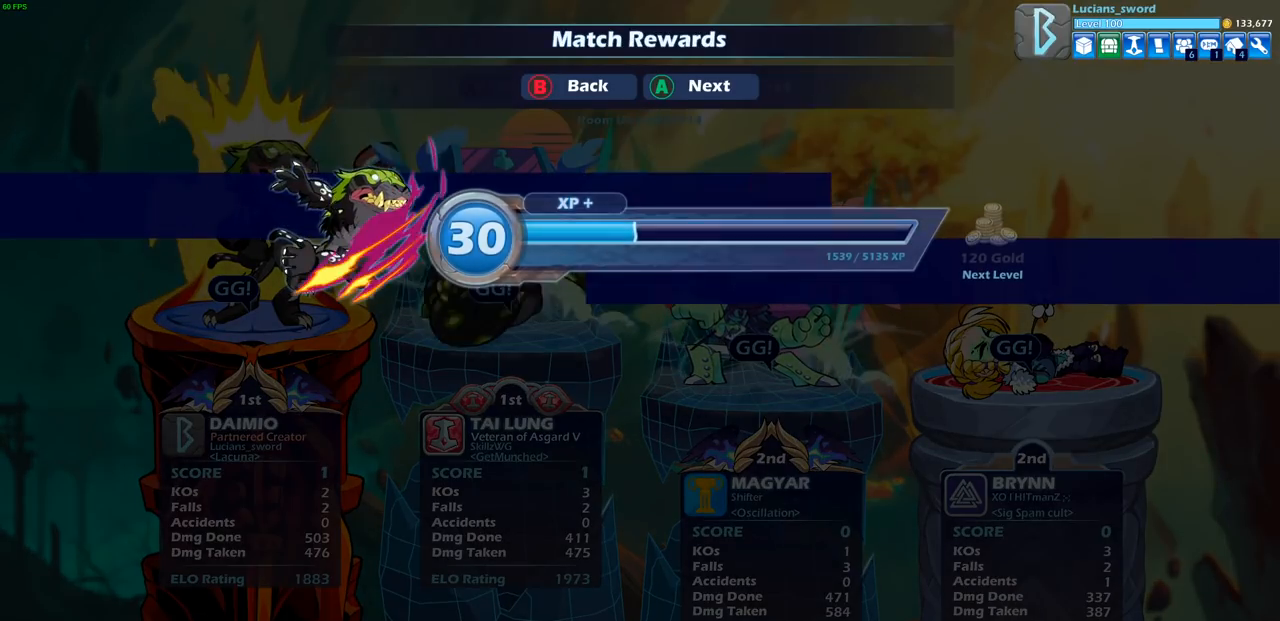
{"buttons": [], "left_stick": "center", "right_stick": "center", "events": [[350, "CROSS", "down"], [450, "CROSS", "up"]]}
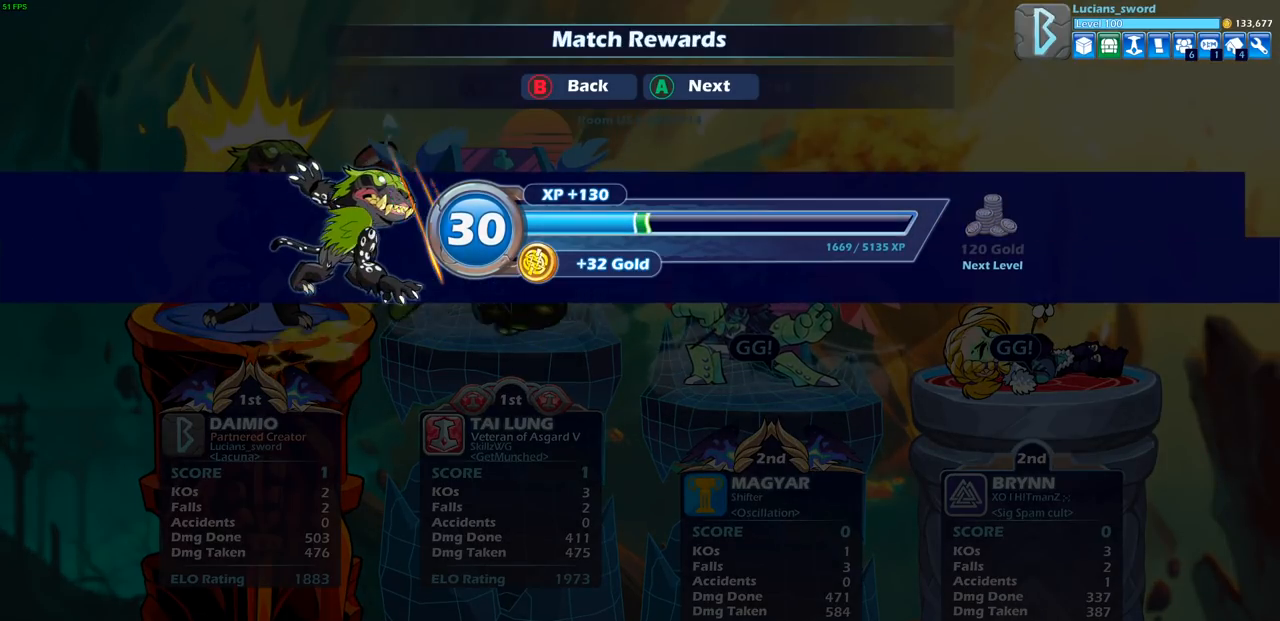
{"buttons": [], "left_stick": "center", "right_stick": "center", "events": []}
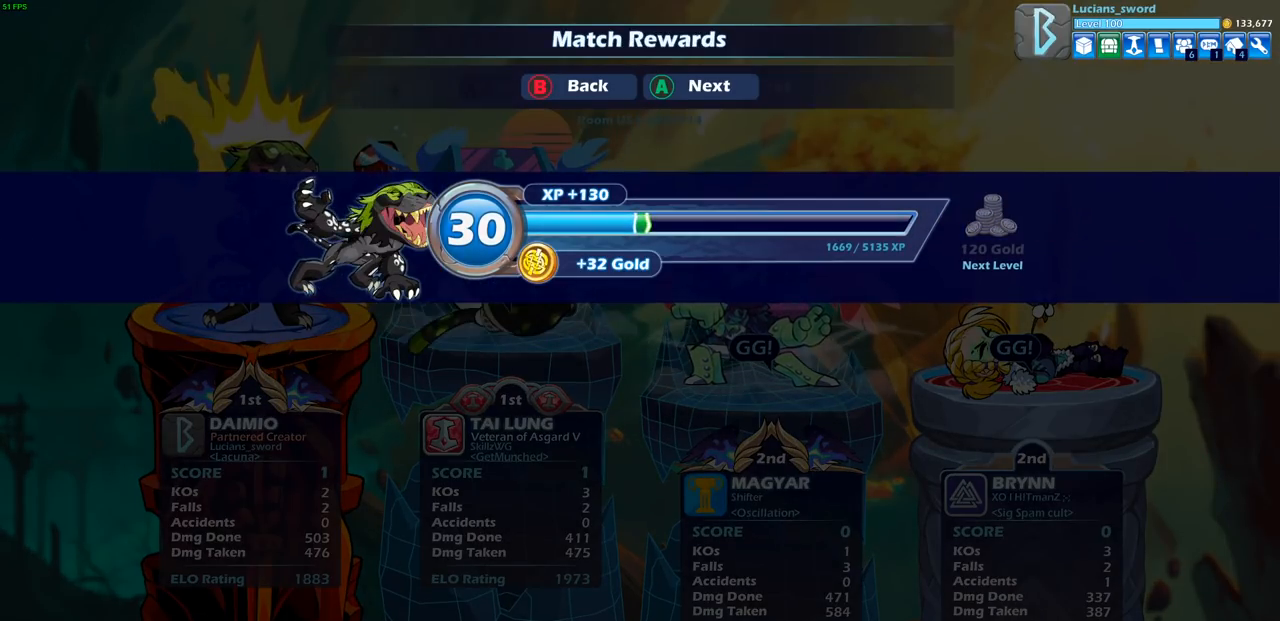
{"buttons": [], "left_stick": "center", "right_stick": "center", "events": []}
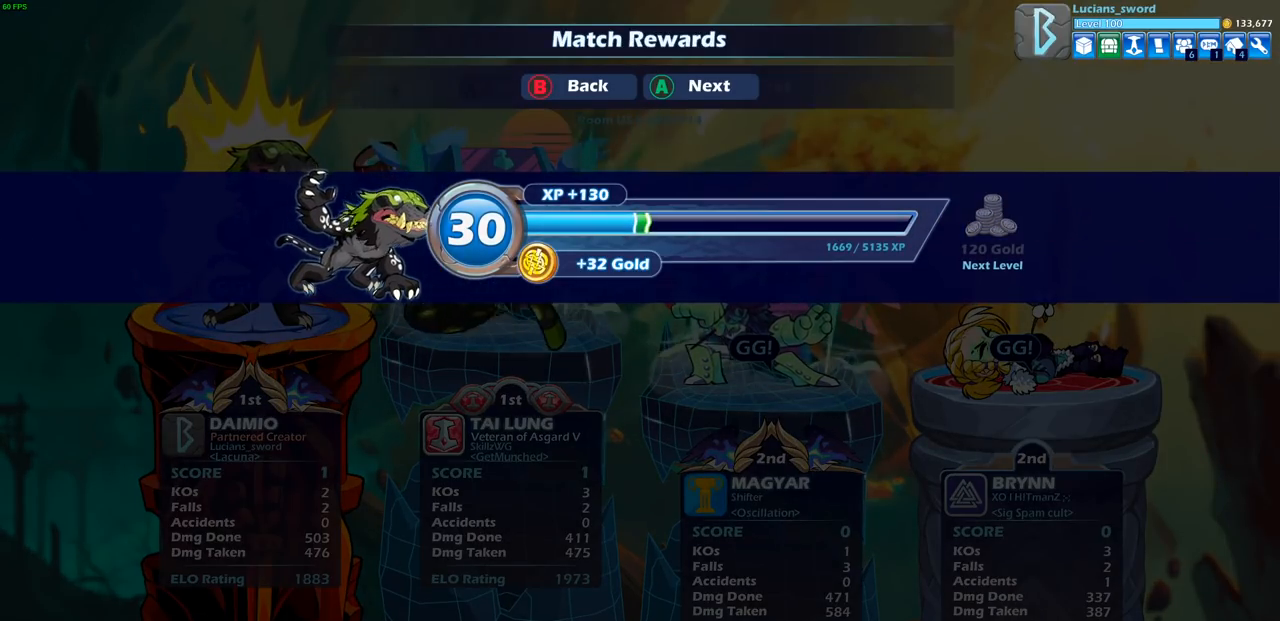
{"buttons": [], "left_stick": "center", "right_stick": "center", "events": [[333, "CROSS", "down"], [417, "CROSS", "up"]]}
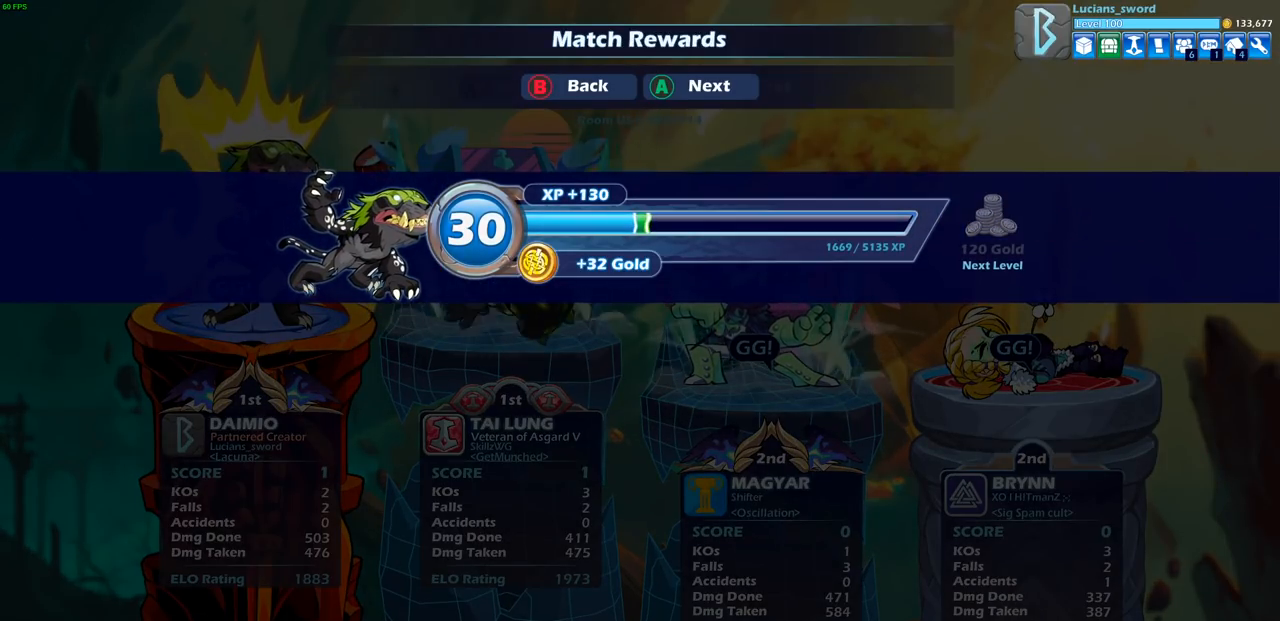
{"buttons": [], "left_stick": "center", "right_stick": "center", "events": []}
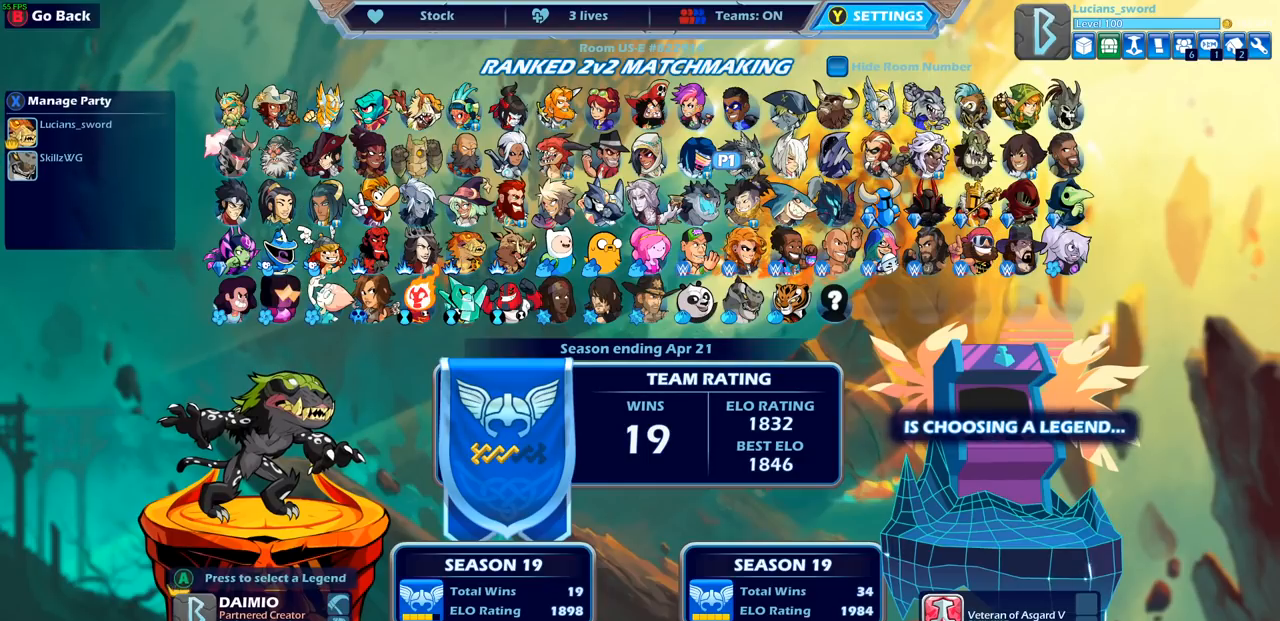
{"buttons": [], "left_stick": "center", "right_stick": "center", "events": []}
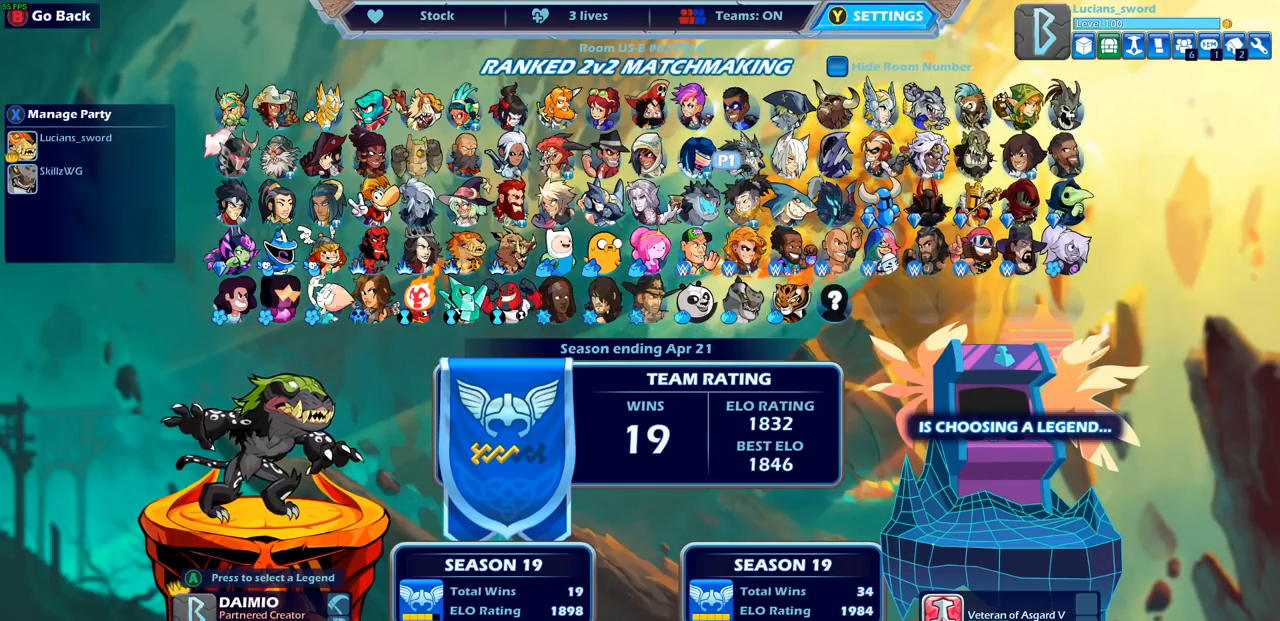
{"buttons": [], "left_stick": "center", "right_stick": "center", "events": [[133, "SELECT", "down"], [250, "SELECT", "up"], [417, "DPAD_LEFT", "down"], [500, "DPAD_LEFT", "up"]]}
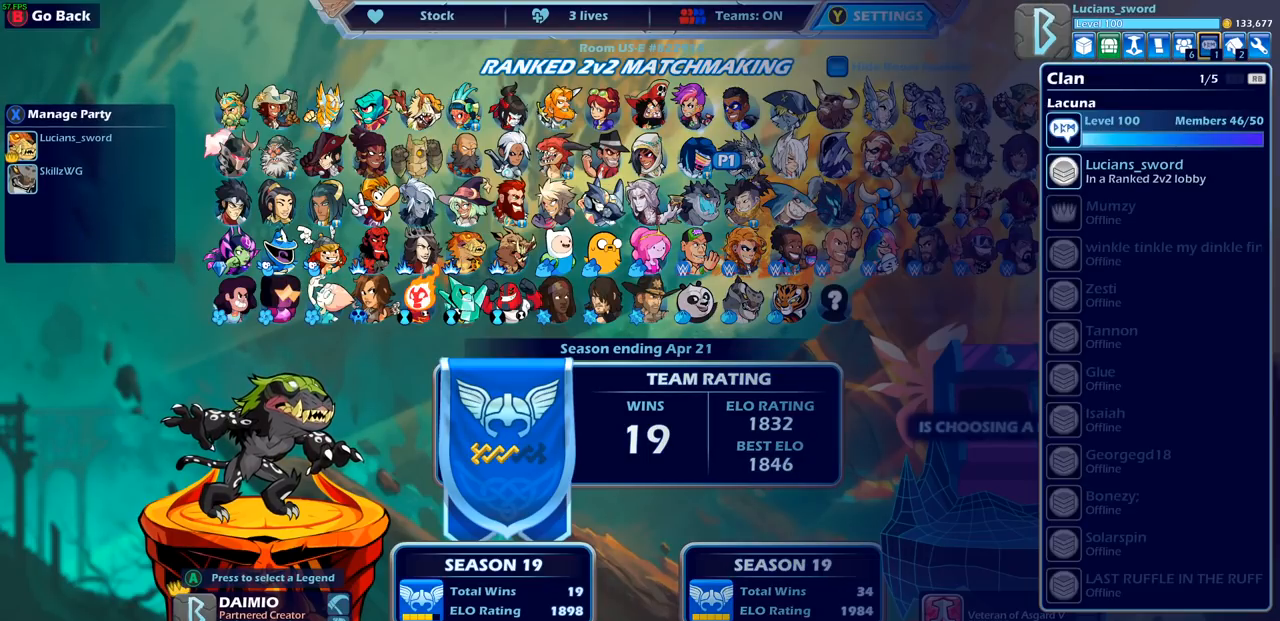
{"buttons": [], "left_stick": "center", "right_stick": "center", "events": [[100, "DPAD_LEFT", "down"], [133, "DPAD_LEFT", "up"], [233, "DPAD_LEFT", "down"], [317, "DPAD_LEFT", "up"], [383, "DPAD_LEFT", "down"], [467, "DPAD_LEFT", "up"]]}